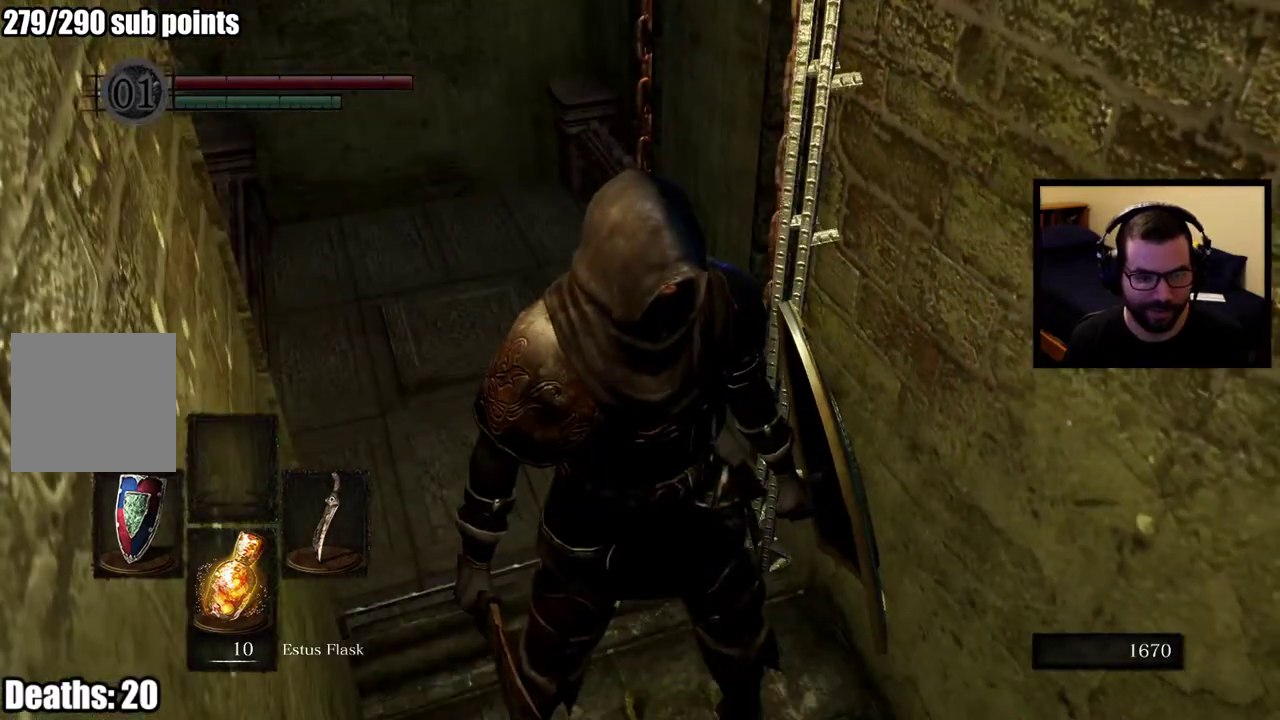
Gameplay with a controller (PlayStation layout); each line is a JSON object with the inputs held at the frame after it. "events" lists button and stick changes between this image and that frame as [ms after this image, input, new state], when the widget could be followed in between. This overlay highlights the sticks when they move; stick clicks (L3 R3) are not distinguishable.
{"buttons": [], "left_stick": "up-left", "right_stick": "center", "events": [[17, "left_stick", "up-left"], [217, "right_stick", "right"], [433, "right_stick", "center"]]}
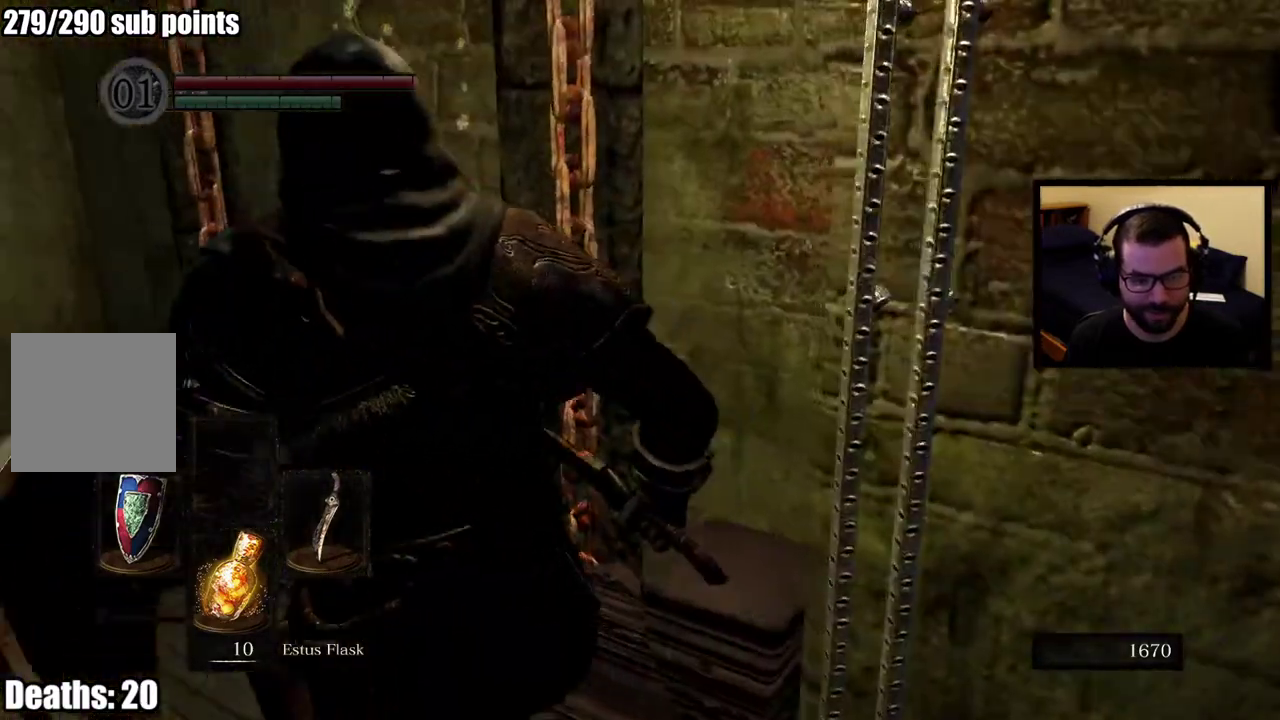
{"buttons": [], "left_stick": "up-right", "right_stick": "right", "events": [[17, "left_stick", "down-right"], [133, "left_stick", "up-left"], [200, "left_stick", "left"], [200, "right_stick", "right"], [383, "left_stick", "right"], [433, "left_stick", "up-right"]]}
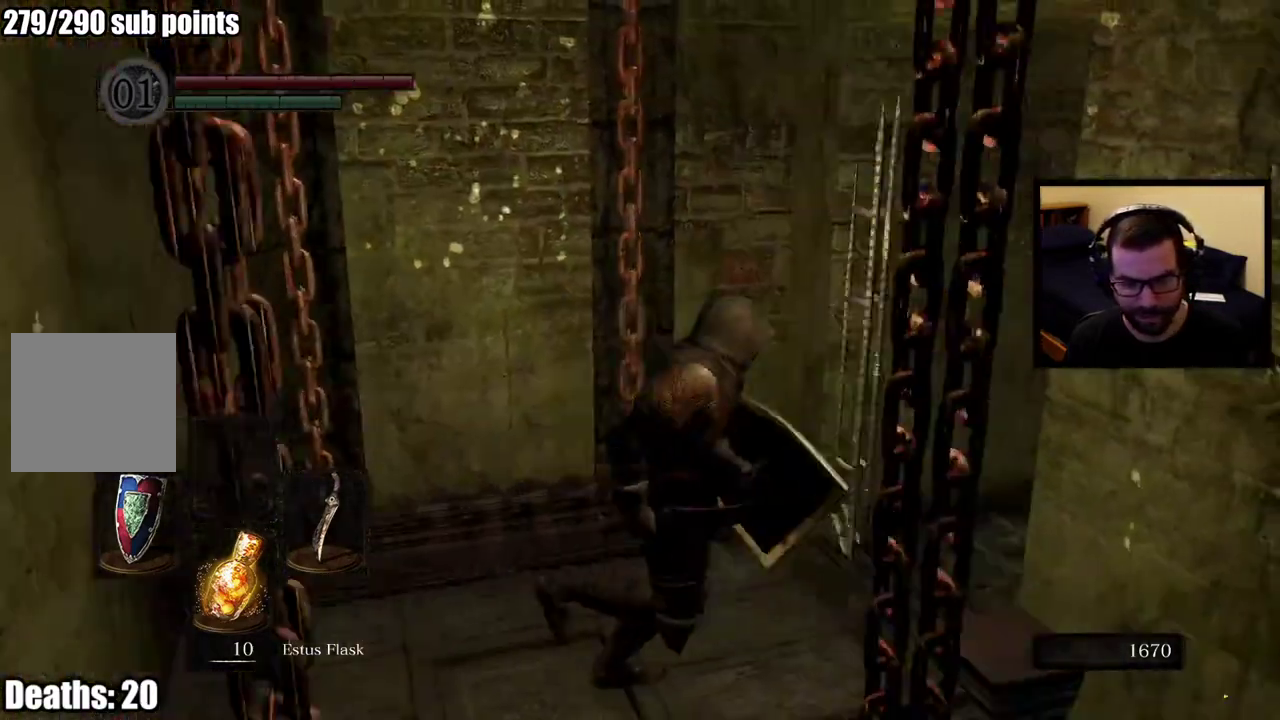
{"buttons": [], "left_stick": "up-right", "right_stick": "right"}
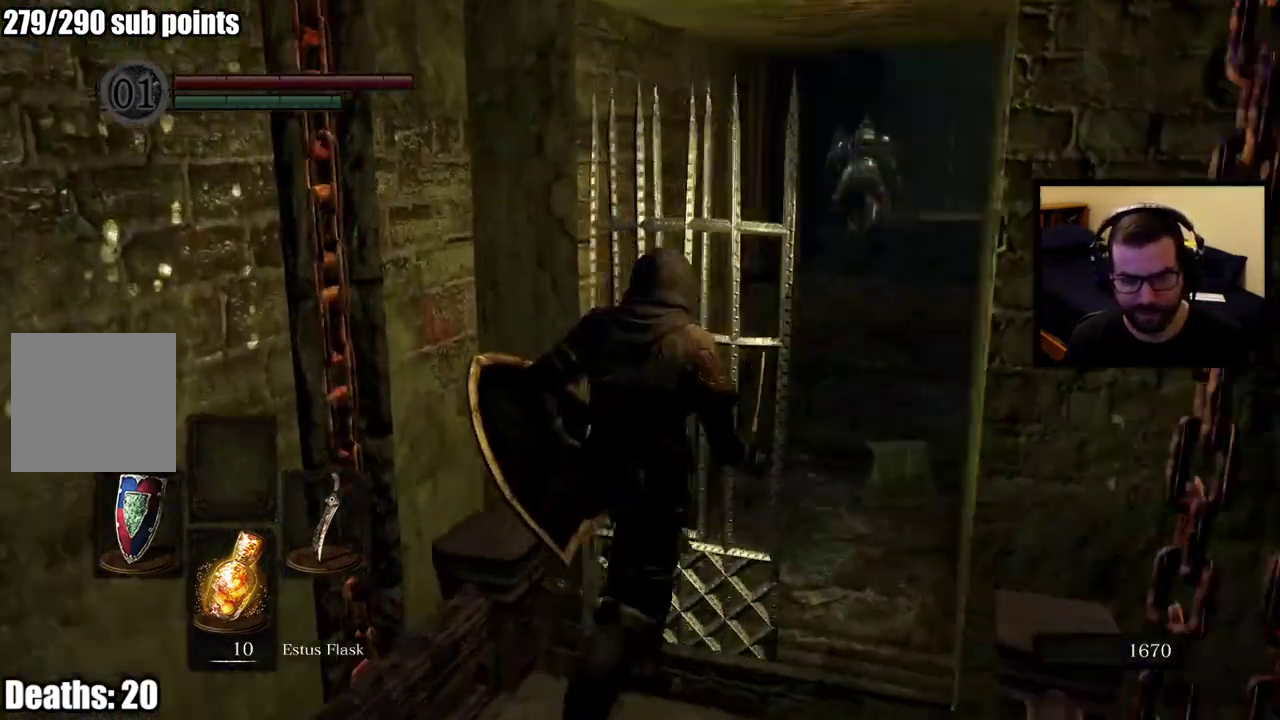
{"buttons": [], "left_stick": "center", "right_stick": "down-right"}
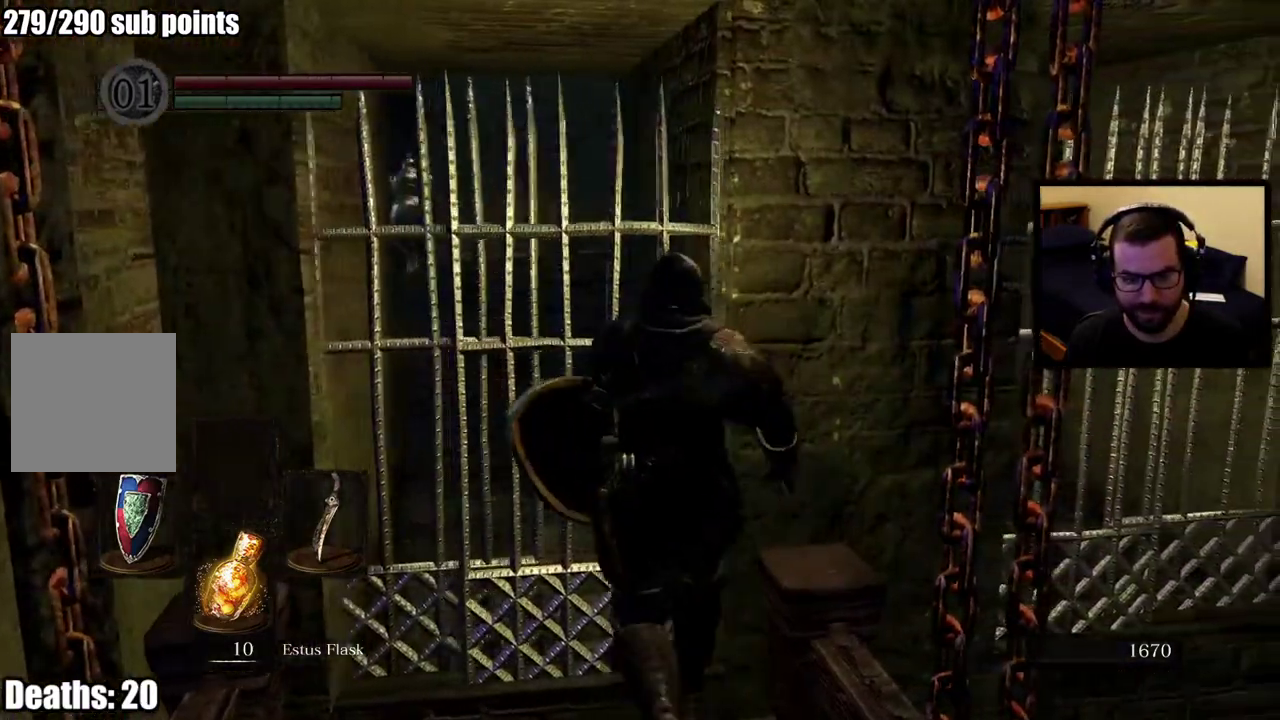
{"buttons": [], "left_stick": "down", "right_stick": "center", "events": [[150, "right_stick", "down"], [233, "right_stick", "center"], [333, "left_stick", "down"]]}
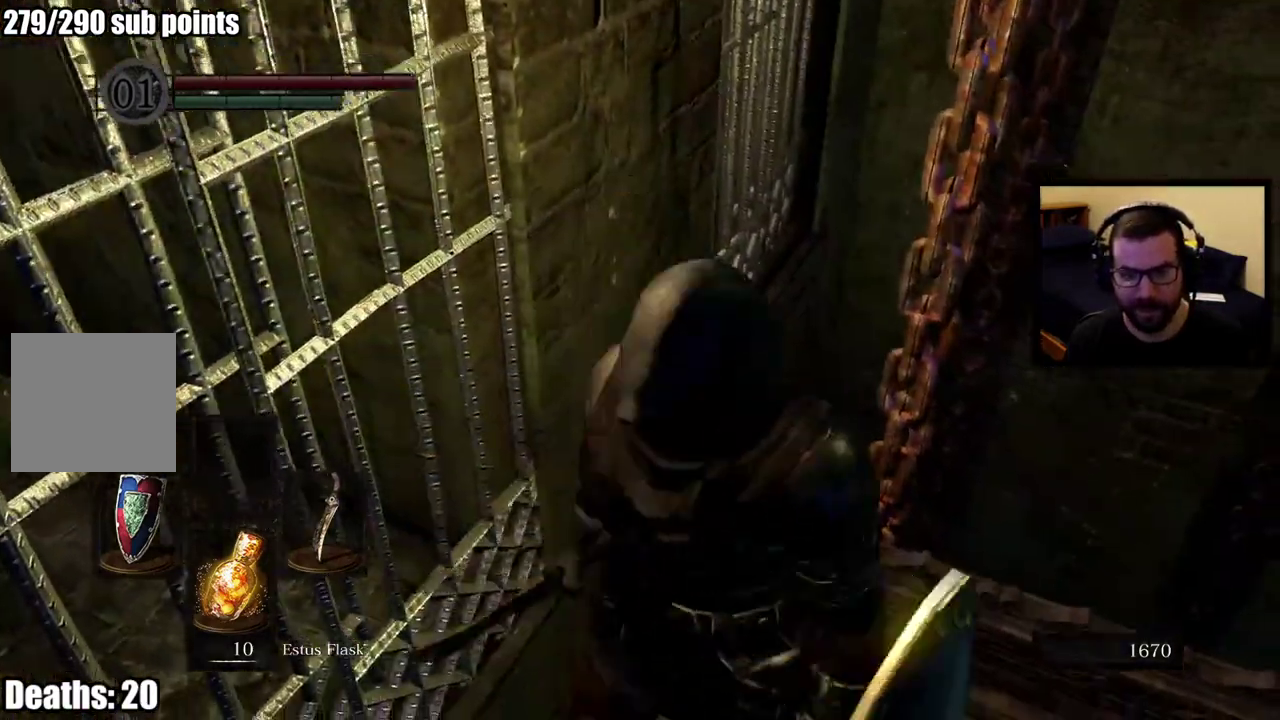
{"buttons": [], "left_stick": "center", "right_stick": "left", "events": [[83, "left_stick", "up-left"], [267, "left_stick", "center"], [433, "right_stick", "left"]]}
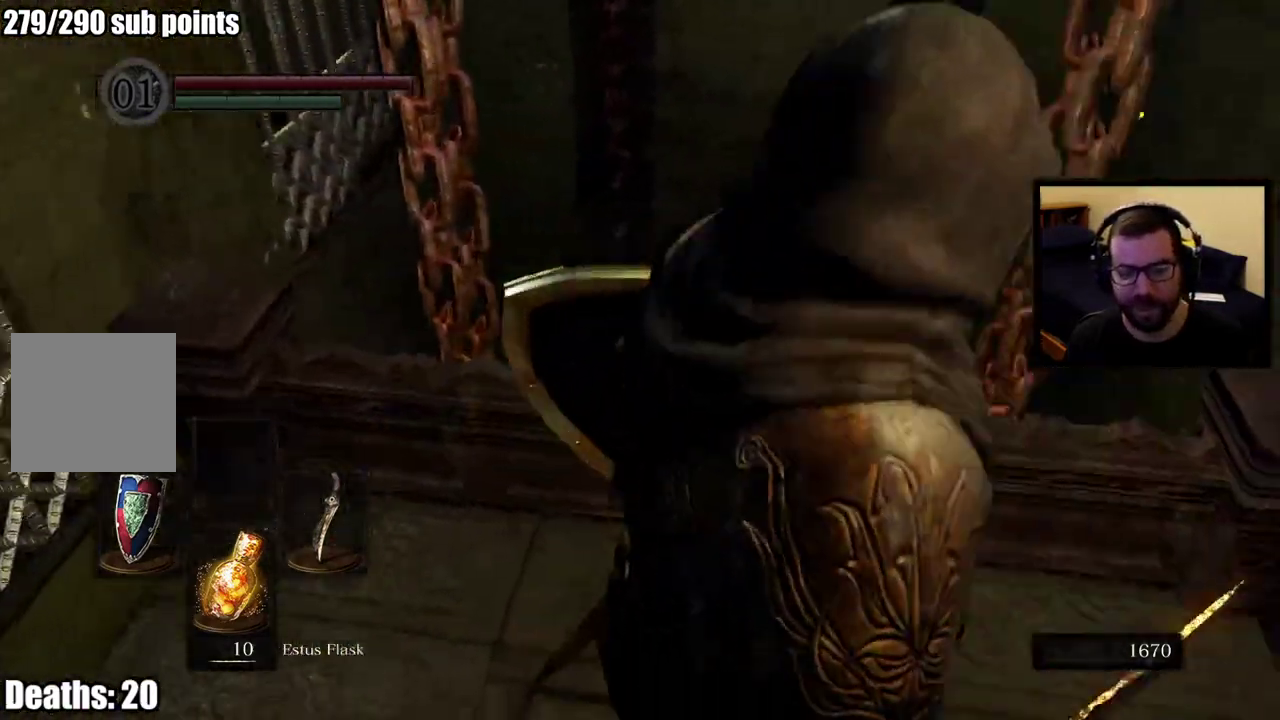
{"buttons": [], "left_stick": "center", "right_stick": "right", "events": [[383, "right_stick", "right"]]}
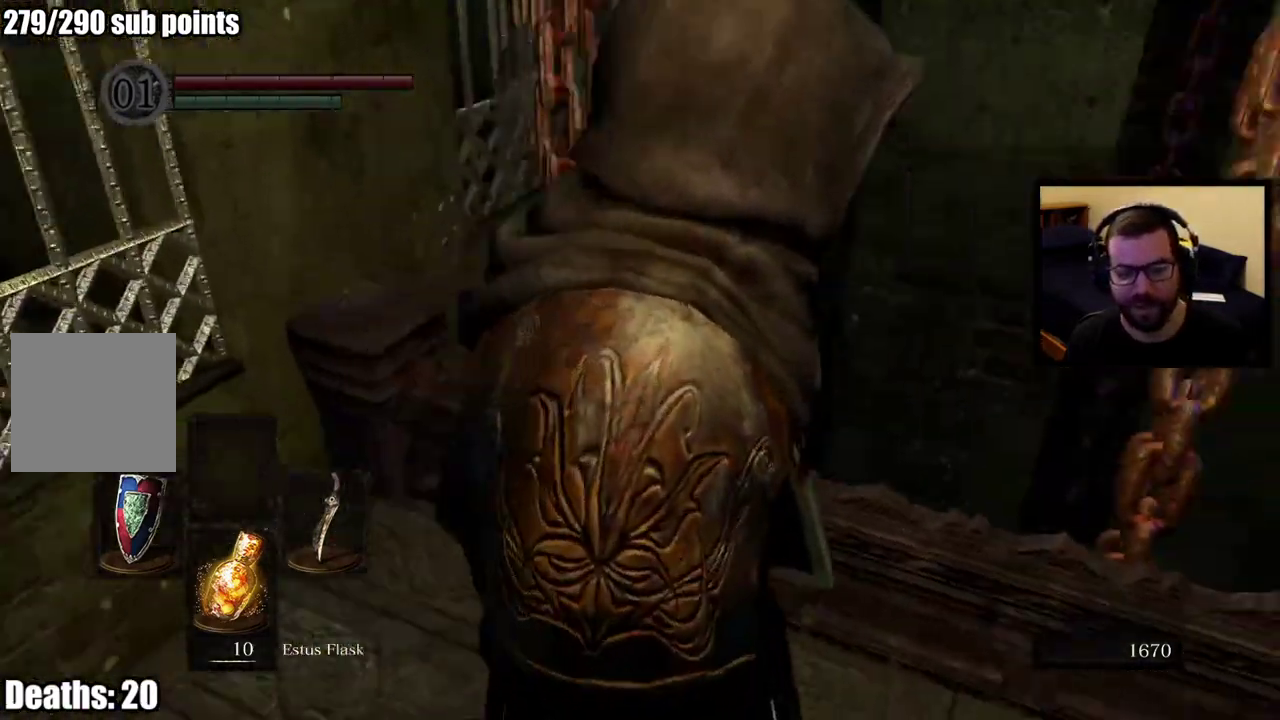
{"buttons": [], "left_stick": "center", "right_stick": "center", "events": [[117, "right_stick", "up-right"], [167, "right_stick", "center"]]}
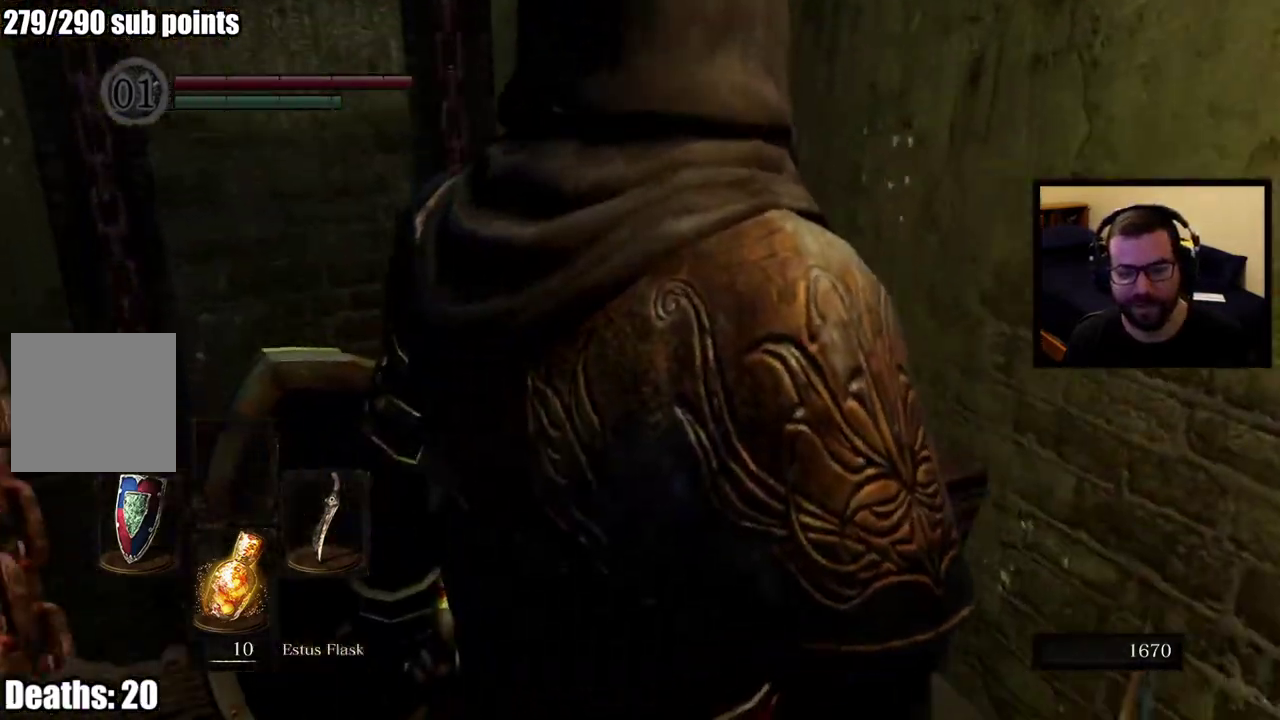
{"buttons": [], "left_stick": "center", "right_stick": "left", "events": [[383, "right_stick", "left"]]}
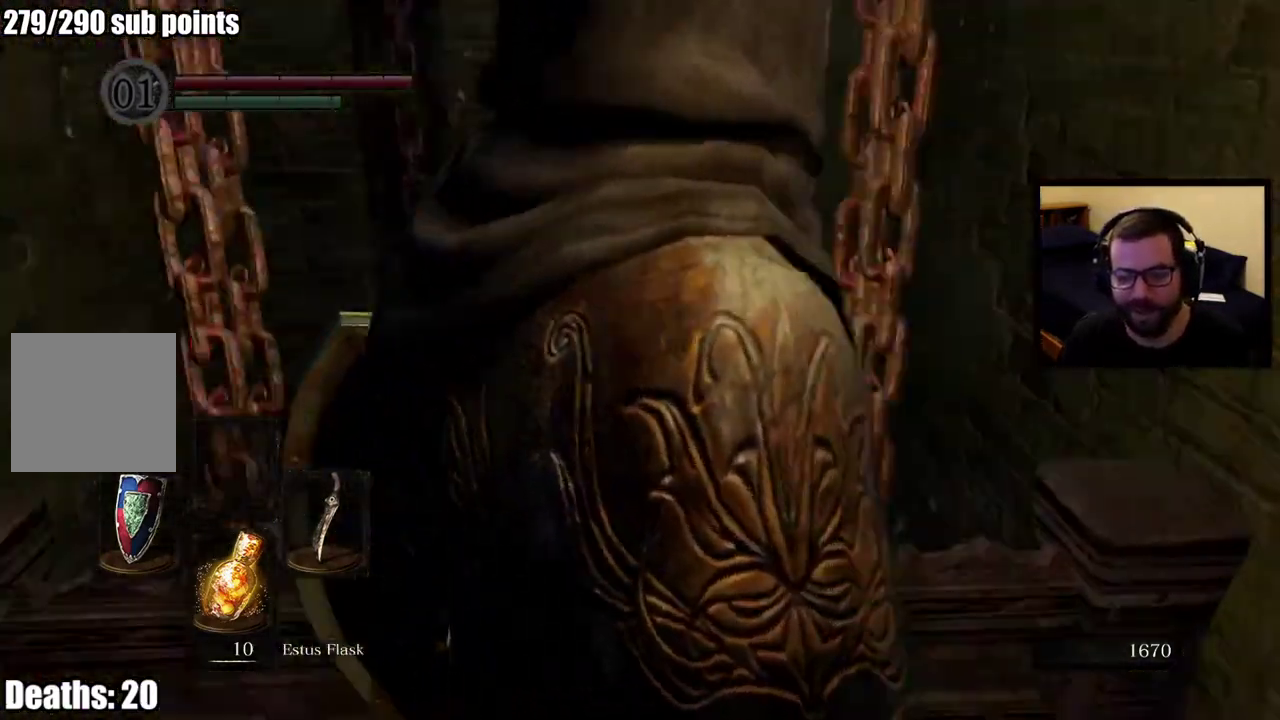
{"buttons": [], "left_stick": "center", "right_stick": "center", "events": [[317, "right_stick", "center"]]}
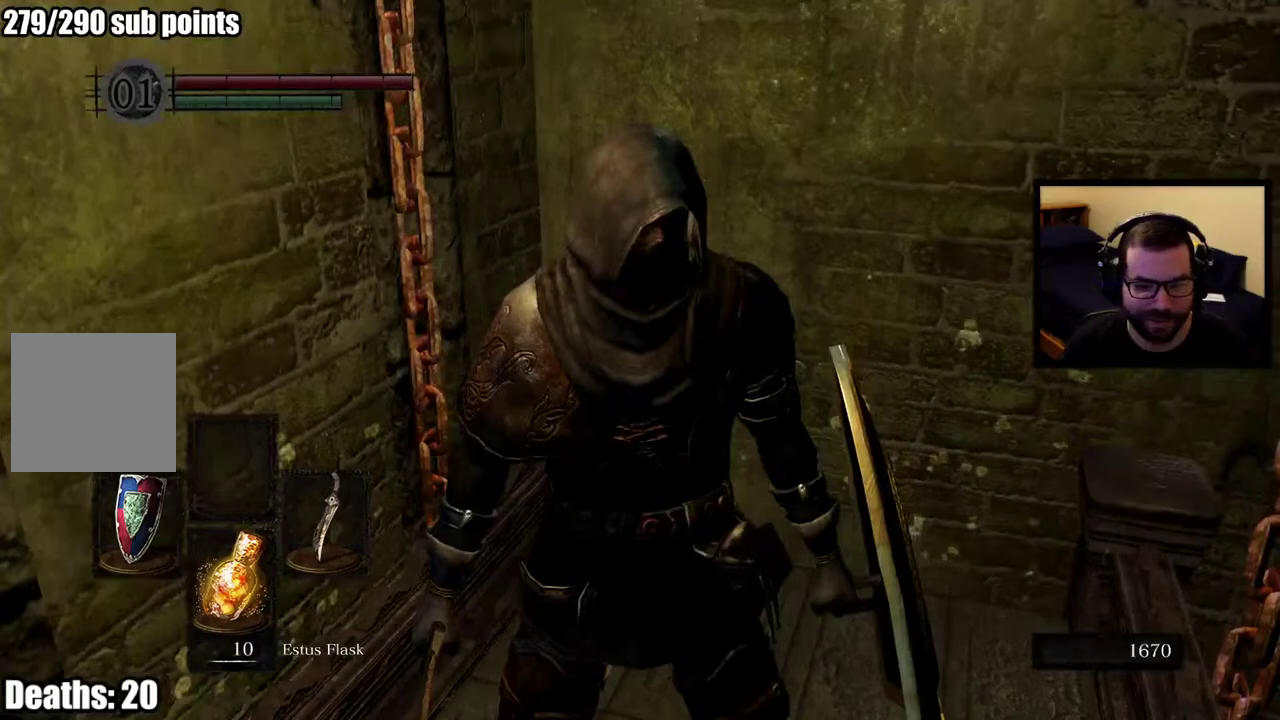
{"buttons": [], "left_stick": "up", "right_stick": "center", "events": [[183, "right_stick", "down-left"], [267, "right_stick", "center"], [483, "left_stick", "up"]]}
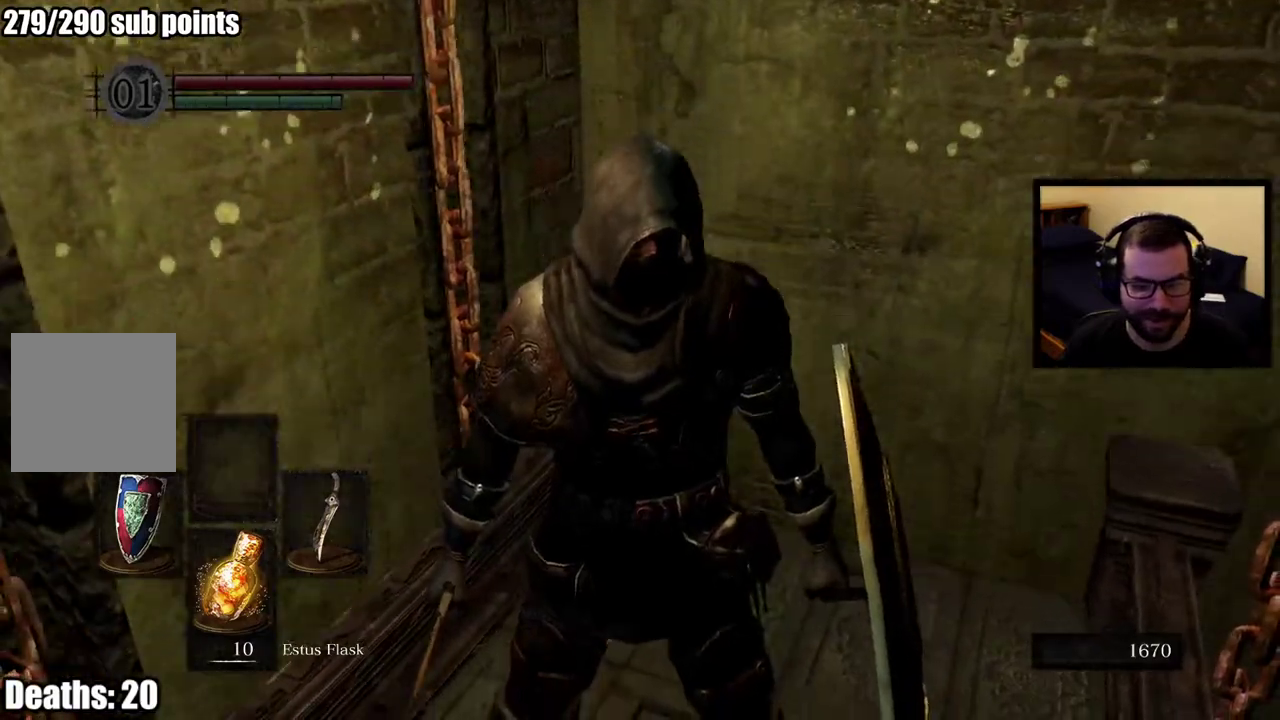
{"buttons": [], "left_stick": "center", "right_stick": "down-right", "events": [[33, "right_stick", "down-right"], [100, "left_stick", "center"], [233, "right_stick", "center"], [500, "right_stick", "down-right"]]}
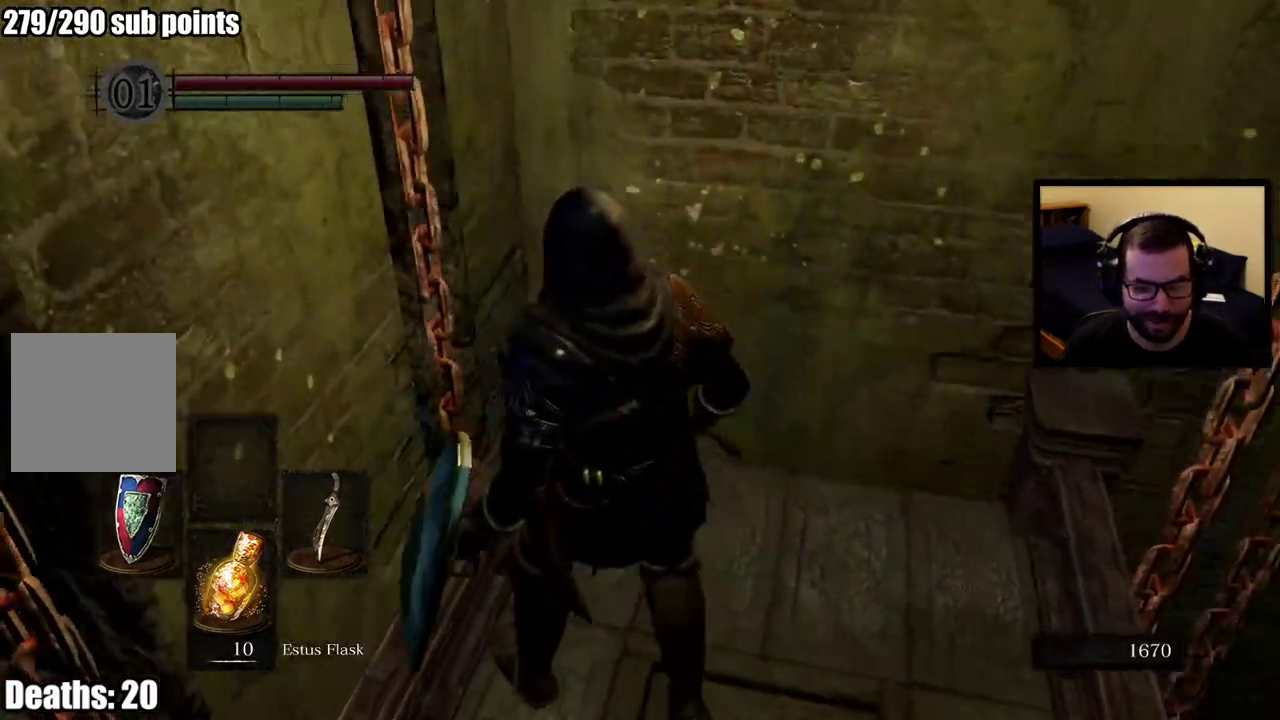
{"buttons": [], "left_stick": "center", "right_stick": "center", "events": [[117, "right_stick", "center"]]}
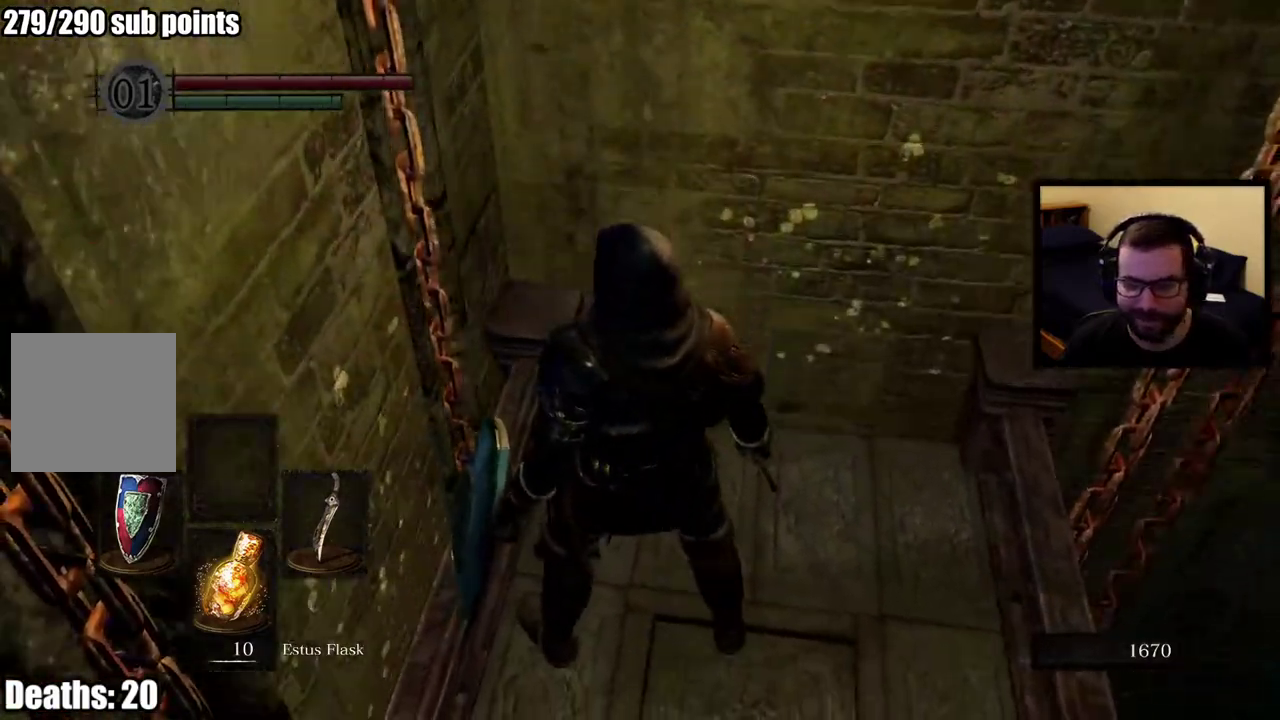
{"buttons": [], "left_stick": "center", "right_stick": "center", "events": []}
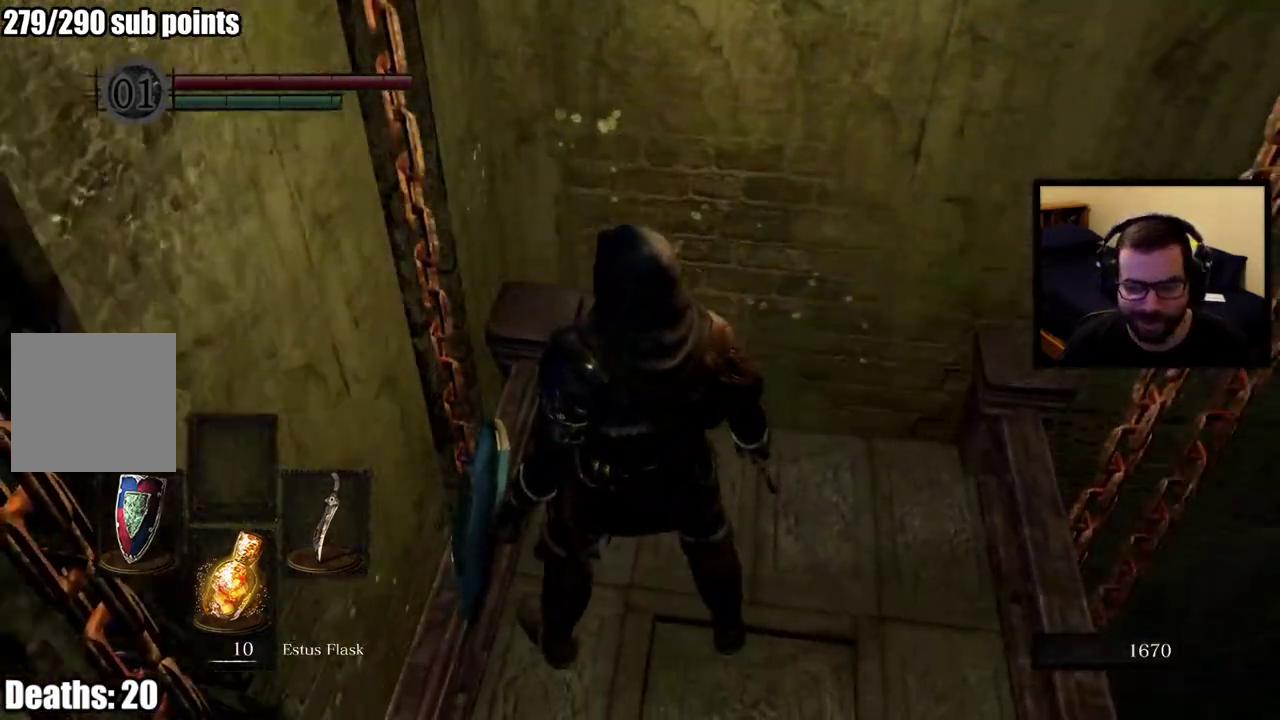
{"buttons": [], "left_stick": "center", "right_stick": "center", "events": []}
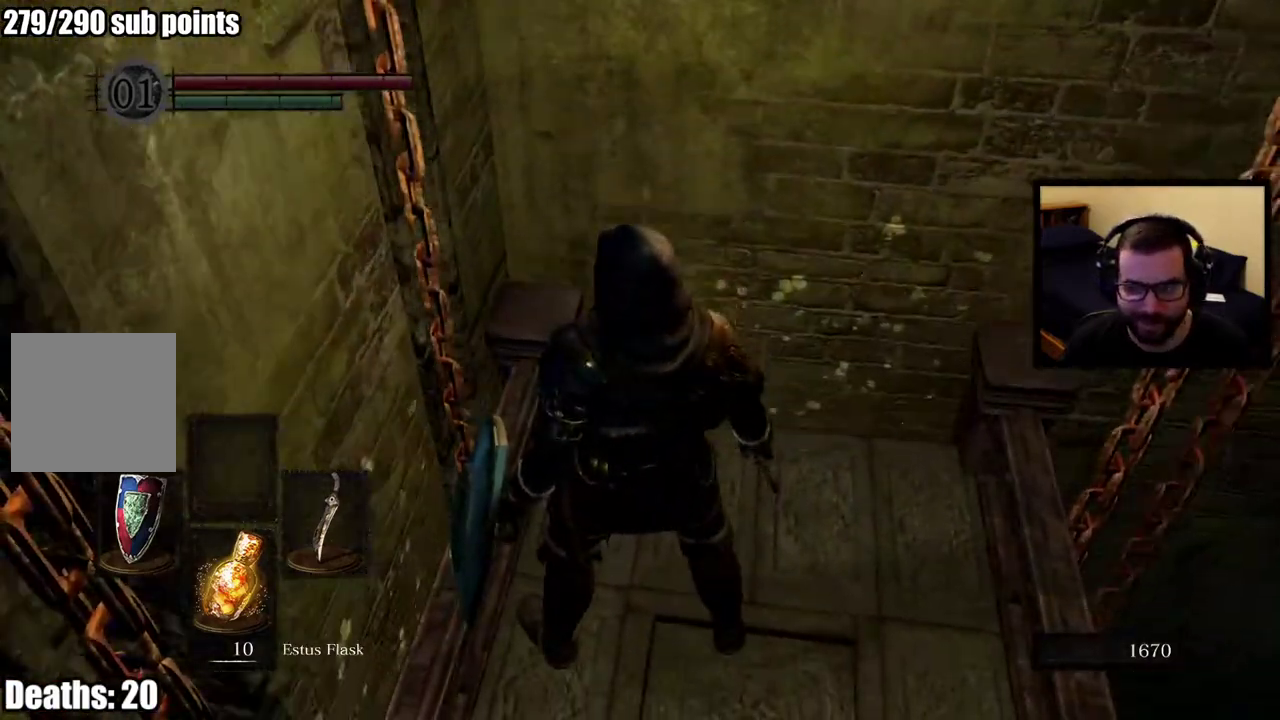
{"buttons": [], "left_stick": "center", "right_stick": "center", "events": []}
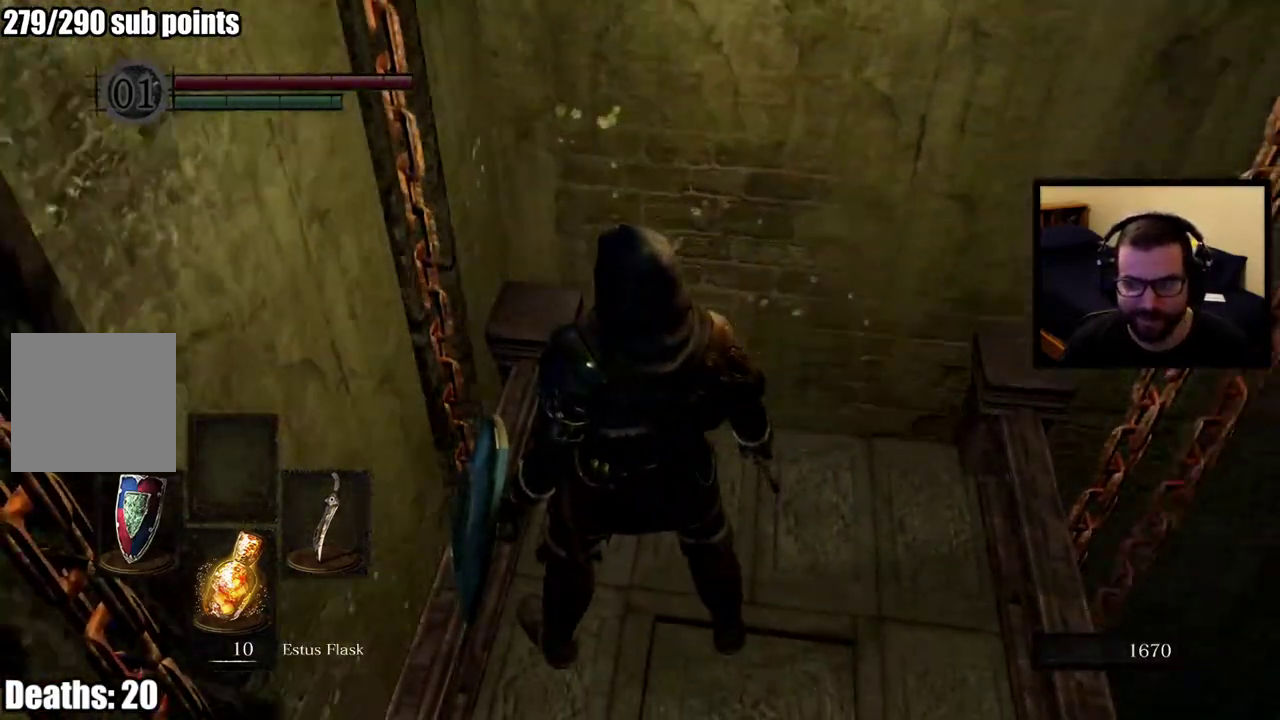
{"buttons": [], "left_stick": "center", "right_stick": "down-left", "events": [[183, "right_stick", "down-left"]]}
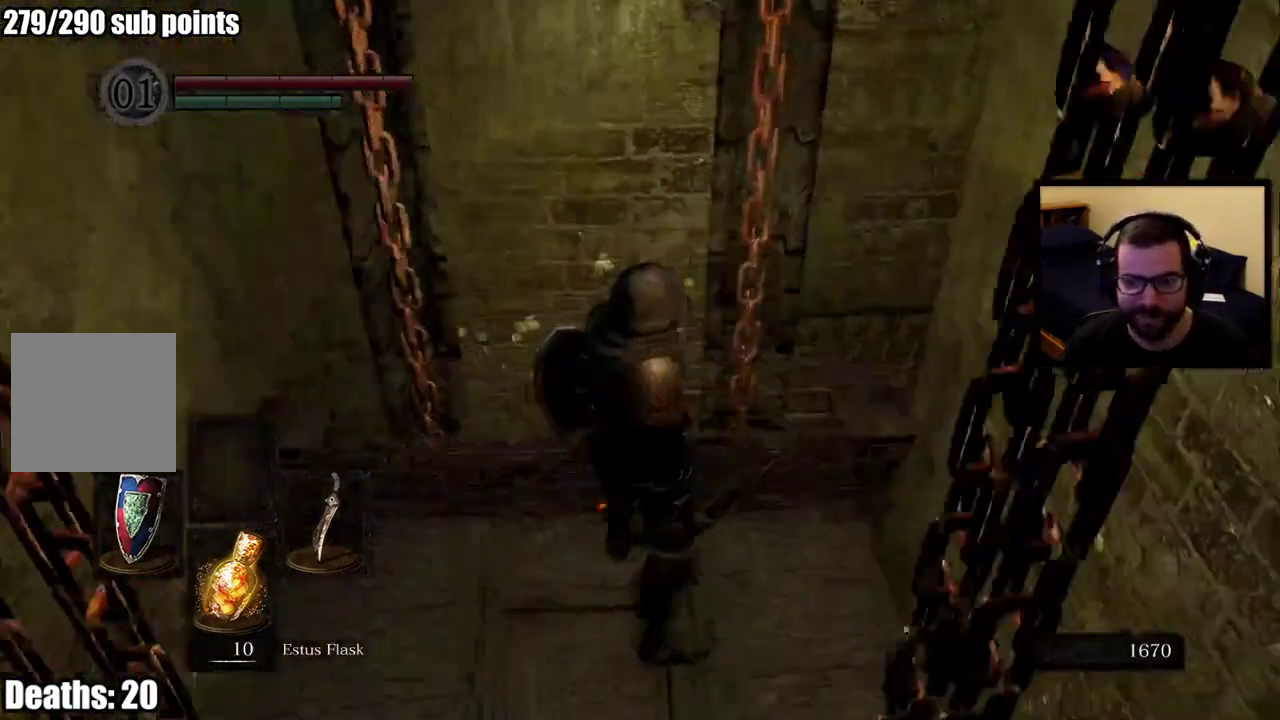
{"buttons": [], "left_stick": "center", "right_stick": "center", "events": [[233, "right_stick", "center"]]}
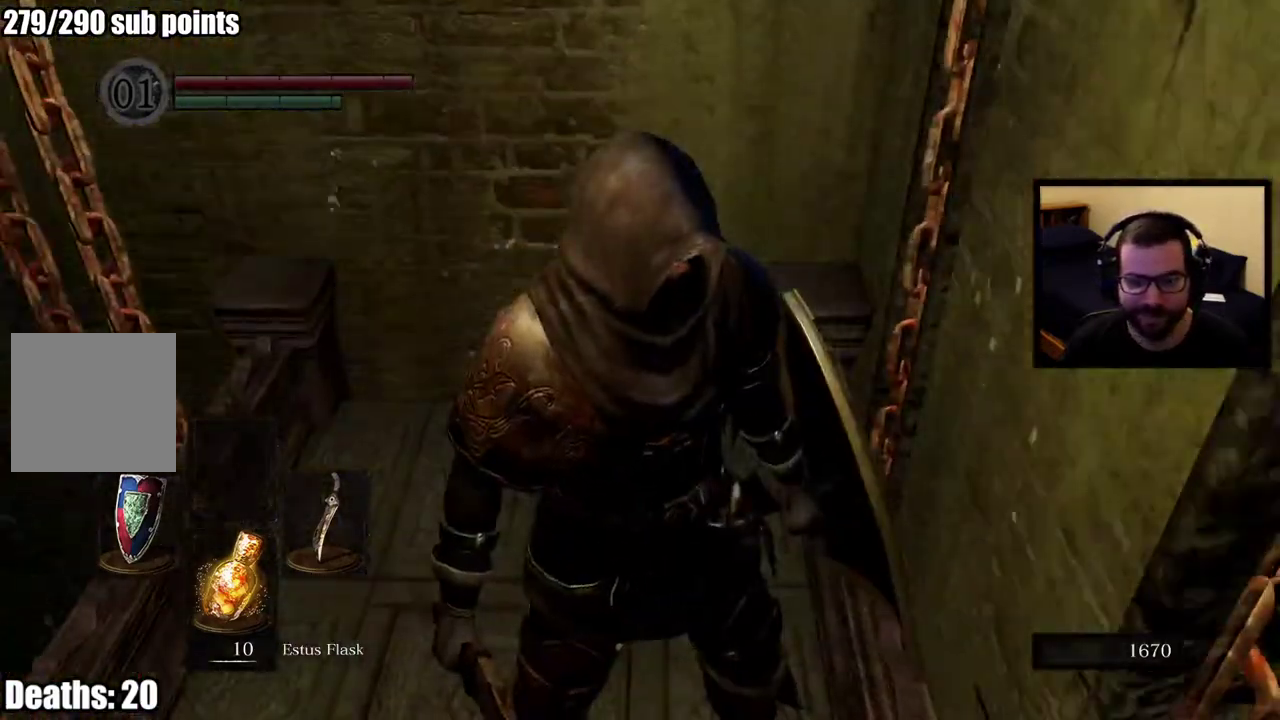
{"buttons": [], "left_stick": "center", "right_stick": "center", "events": []}
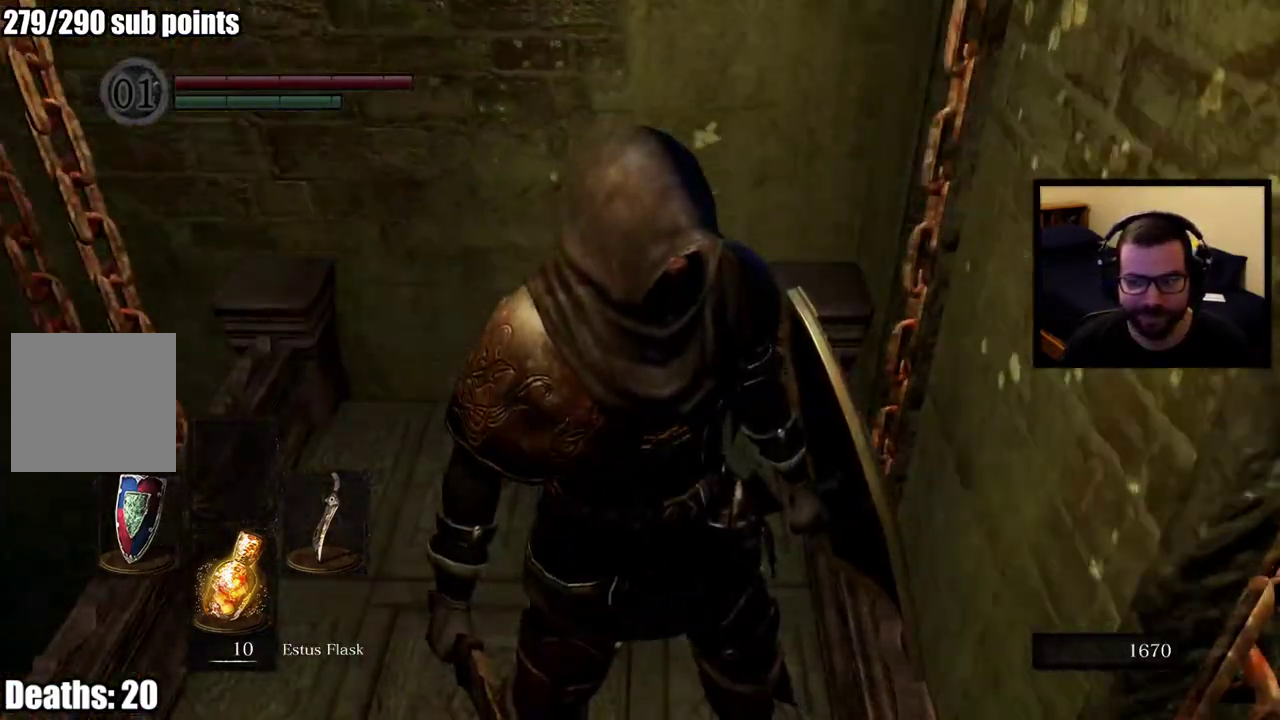
{"buttons": [], "left_stick": "center", "right_stick": "left", "events": [[317, "right_stick", "left"]]}
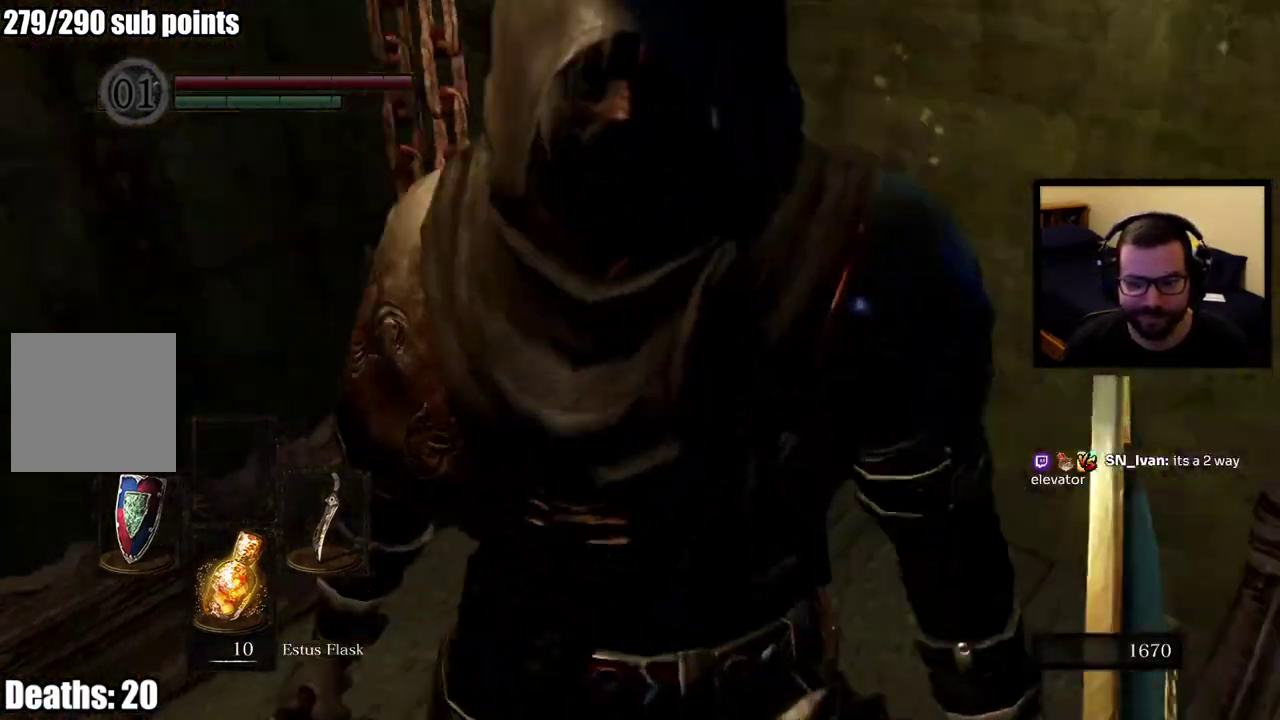
{"buttons": [], "left_stick": "center", "right_stick": "center", "events": [[100, "right_stick", "center"]]}